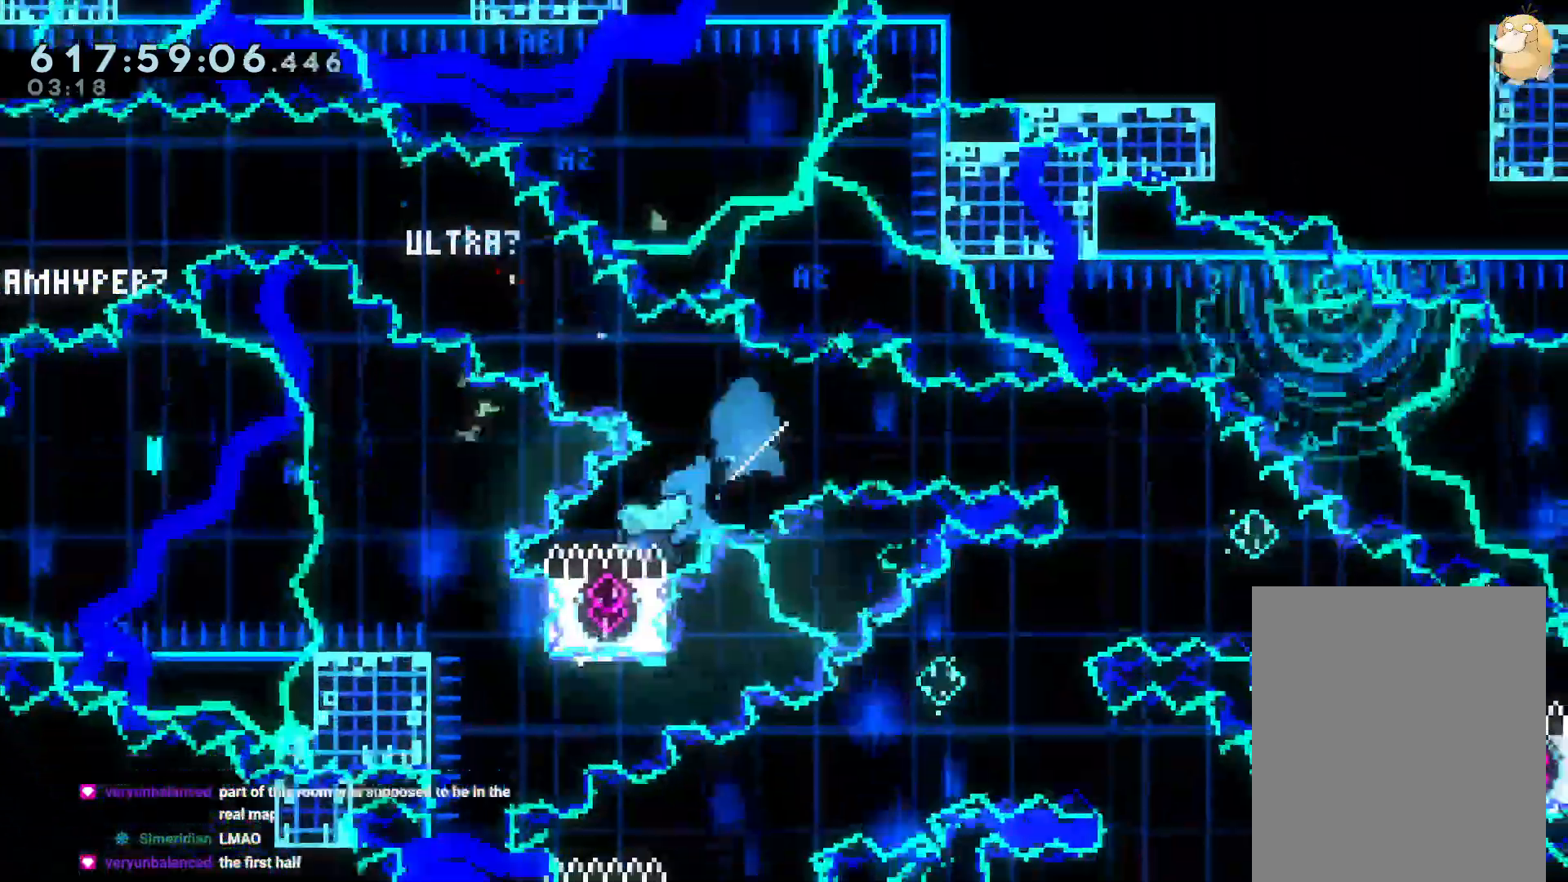
Gameplay with a controller (Nintendo layout); each line is a JSON object with the inputs held at the frame after it (dt_ms = milliseconds from this image to that frame). "events" lists button and stick changes between this image and that frame as [ms after this image, input, new state], when the widget could be followed in between. Not read: A B DPAD_DOWN DPAD_UP HOME L3 R2 R3 SELECT START X.
{"dt_ms": 1000, "buttons": [], "left_stick": "center", "right_stick": "center"}
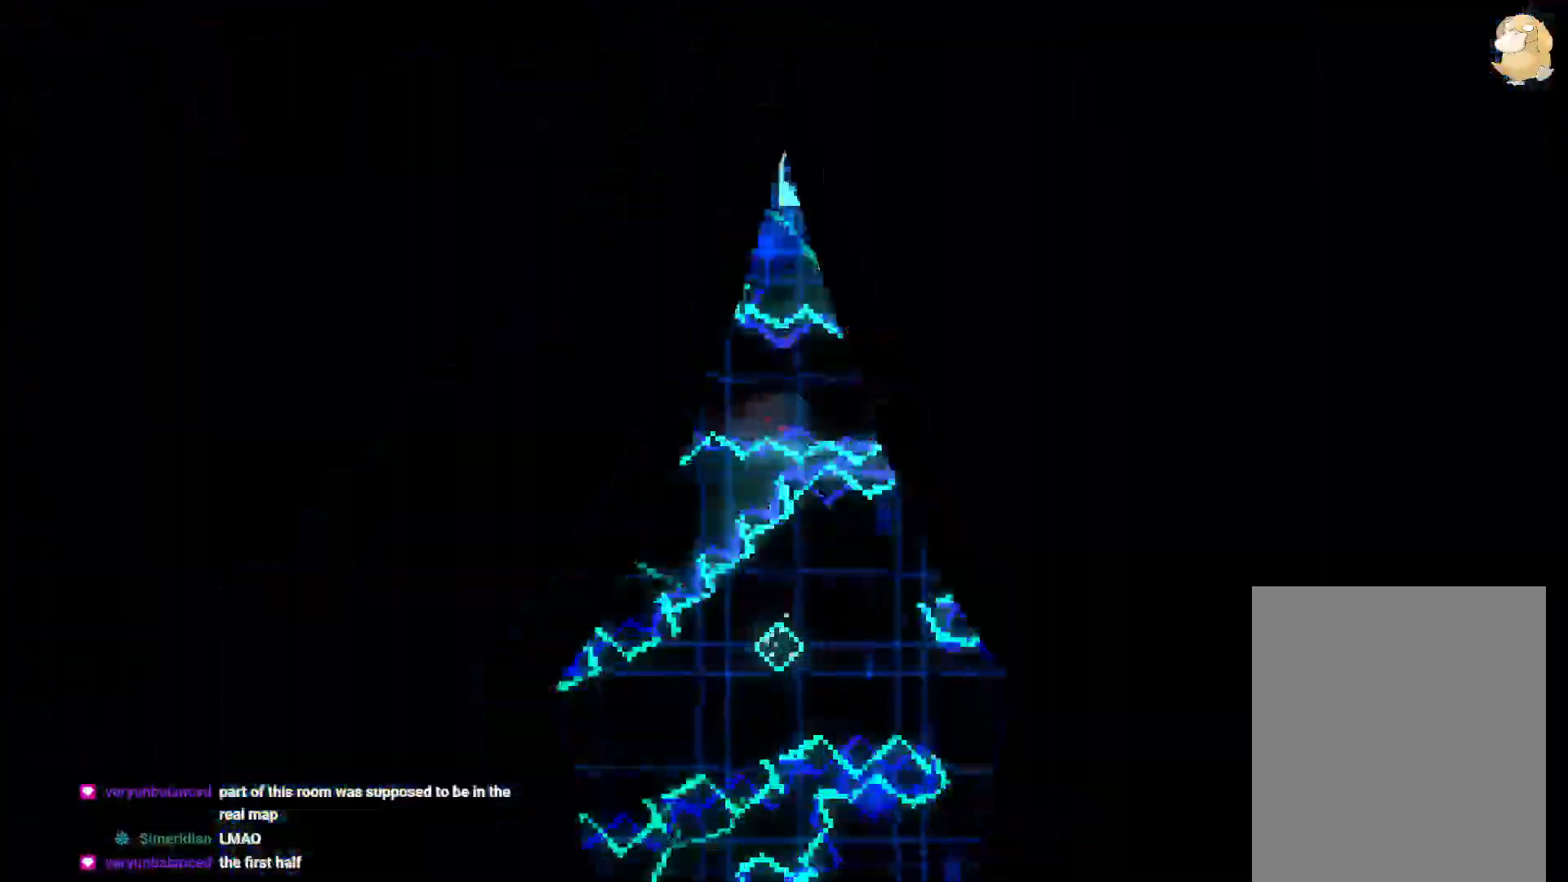
{"dt_ms": 500, "buttons": [], "left_stick": "center", "right_stick": "center", "events": []}
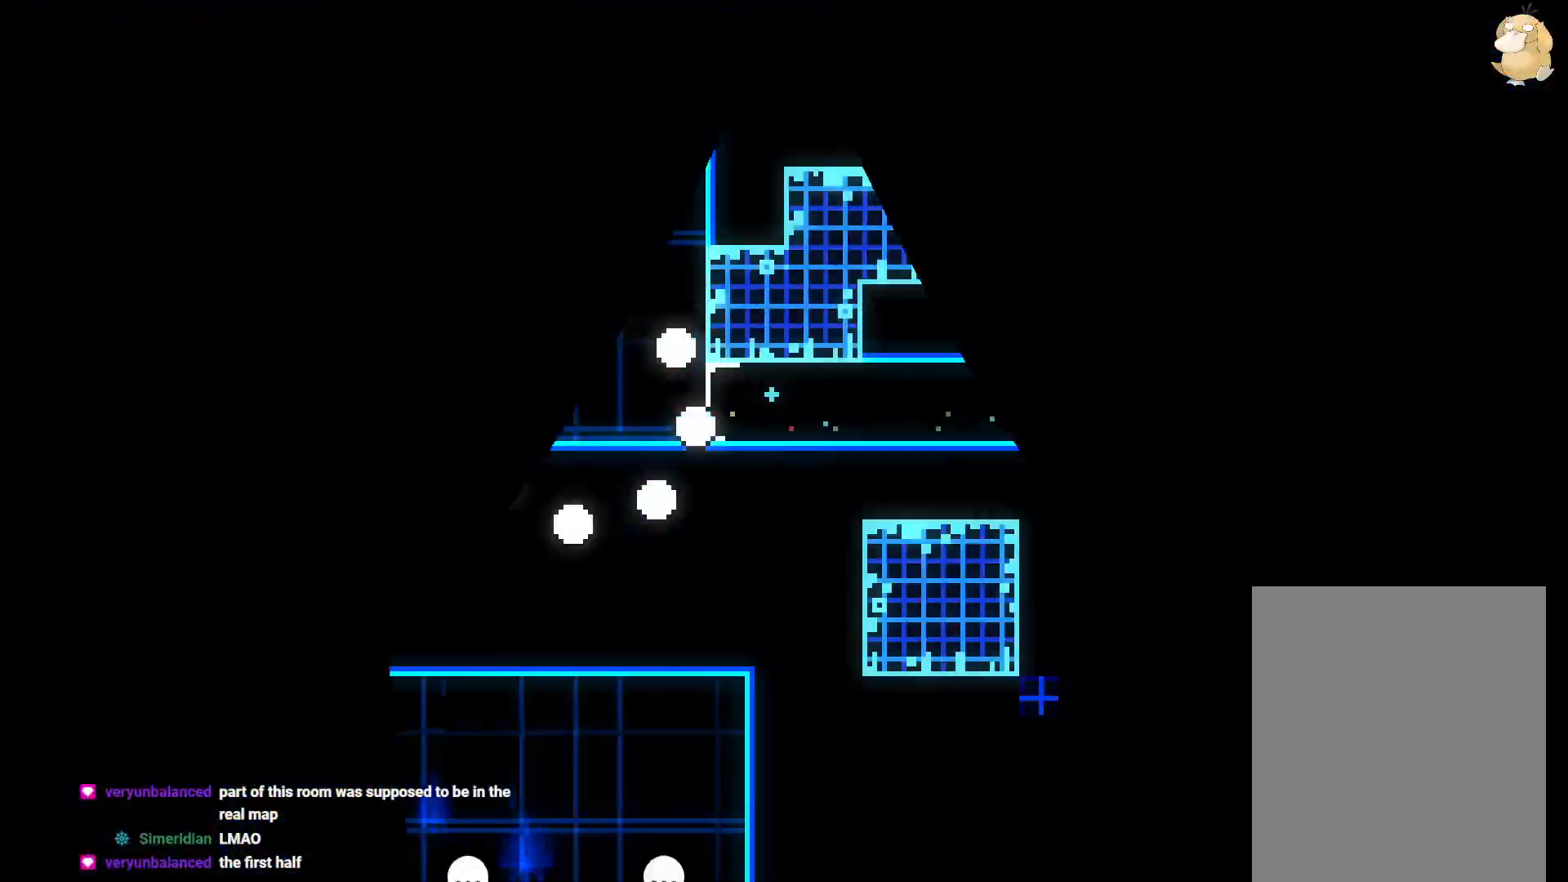
{"dt_ms": 1000, "buttons": ["R1", "DPAD_RIGHT"], "left_stick": "center", "right_stick": "center"}
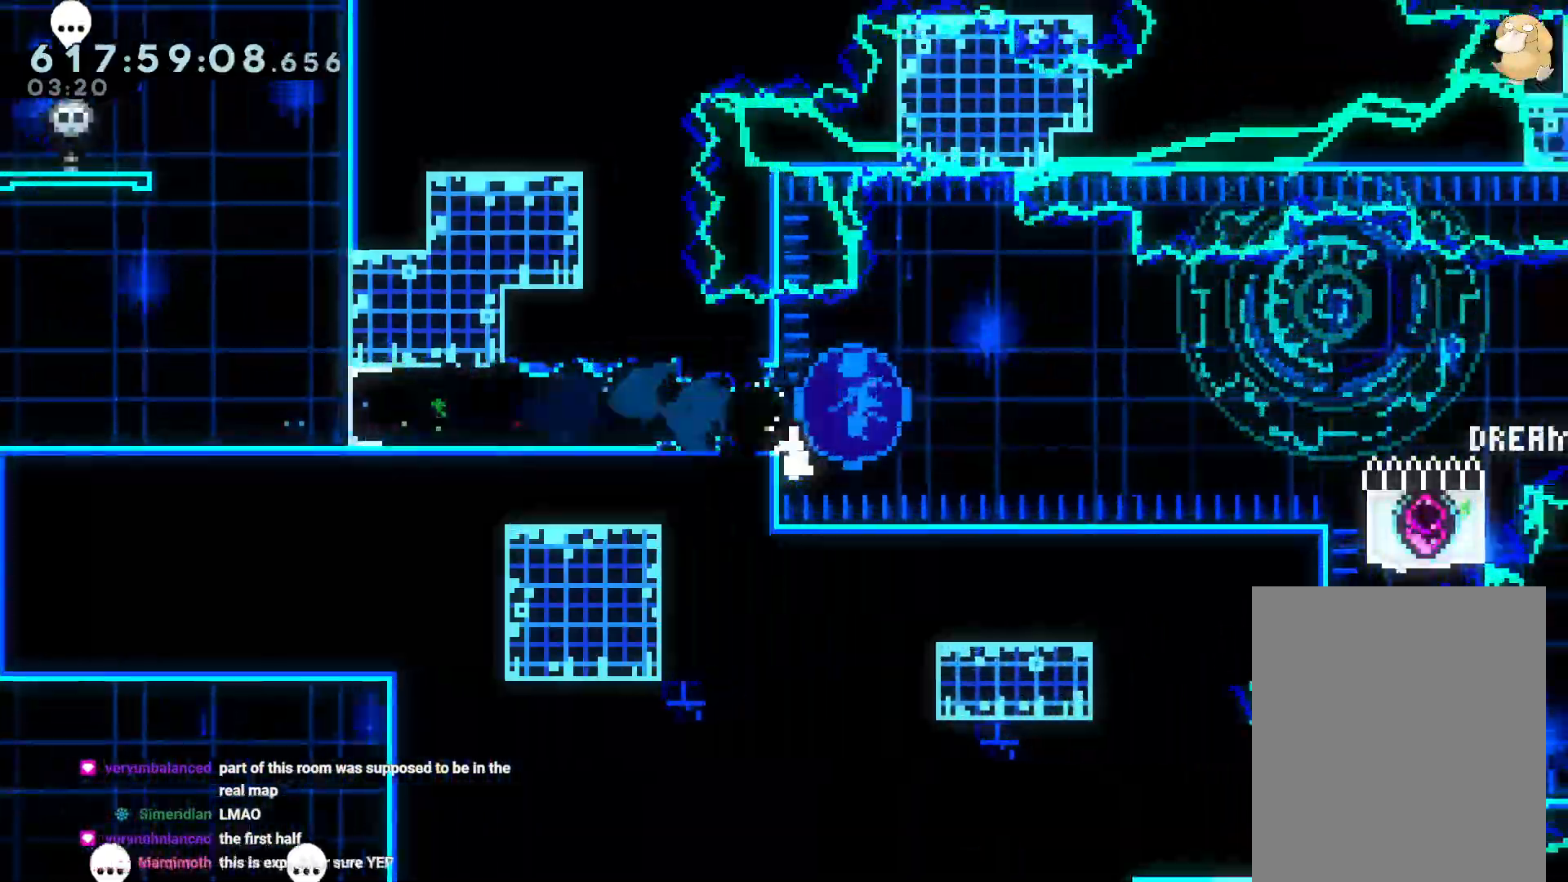
{"dt_ms": 500, "buttons": ["DPAD_RIGHT"], "left_stick": "center", "right_stick": "center", "events": [[500, "R1", "up"]]}
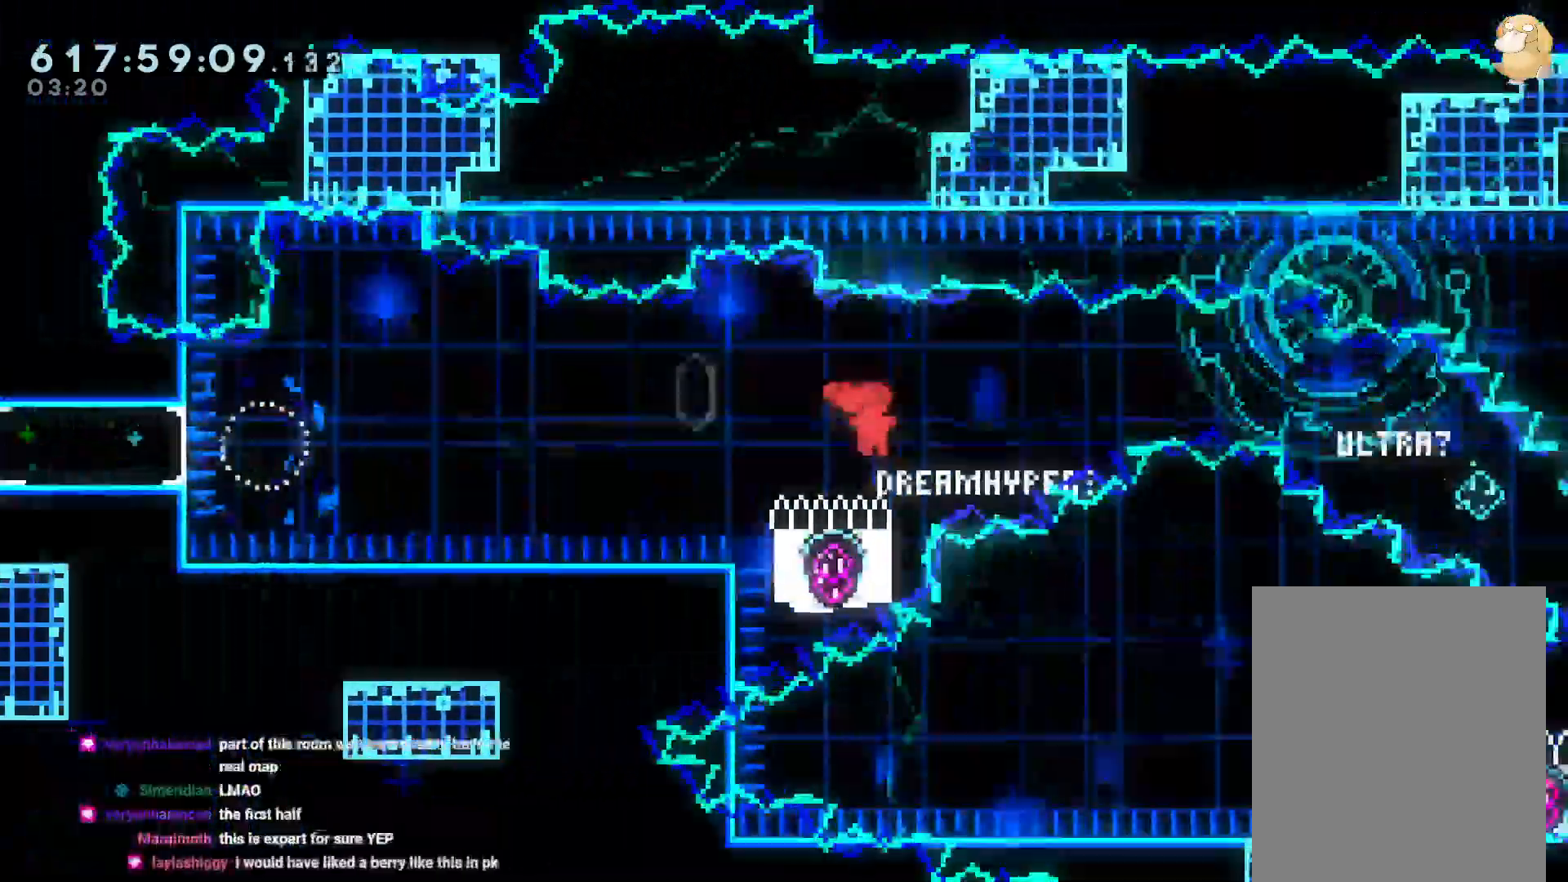
{"dt_ms": 1000, "buttons": [], "left_stick": "center", "right_stick": "center"}
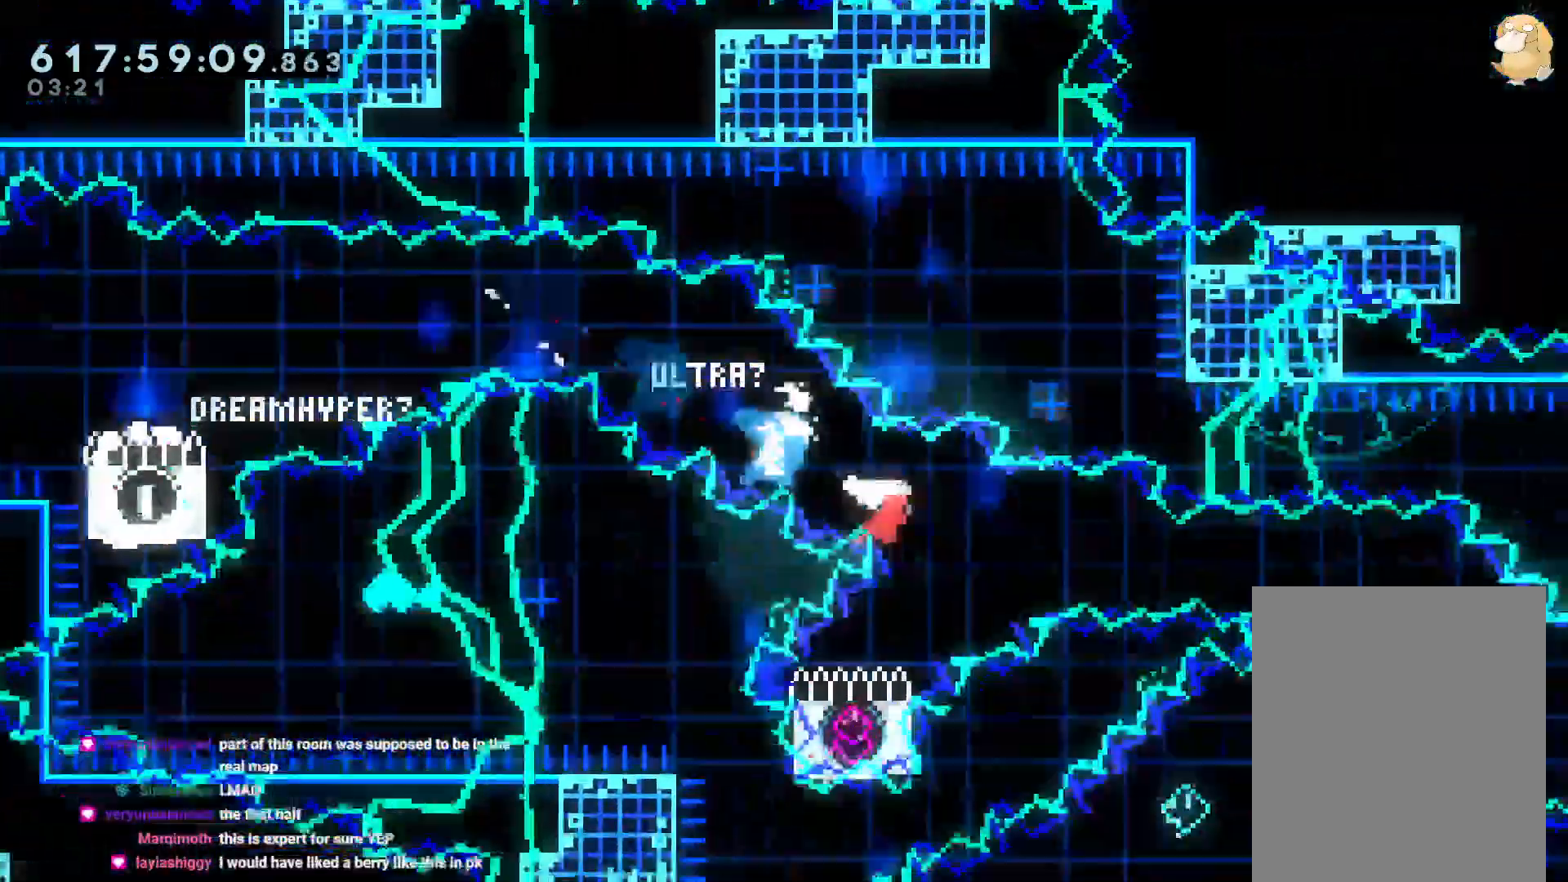
{"dt_ms": 500, "buttons": ["R1", "DPAD_RIGHT"], "left_stick": "center", "right_stick": "center", "events": [[17, "DPAD_RIGHT", "down"], [50, "DPAD_RIGHT", "up"], [67, "DPAD_LEFT", "down"], [83, "Y", "down"], [233, "Y", "up"], [250, "DPAD_LEFT", "up"], [267, "DPAD_LEFT", "down"], [283, "DPAD_LEFT", "up"], [283, "DPAD_RIGHT", "down"], [383, "R1", "down"]]}
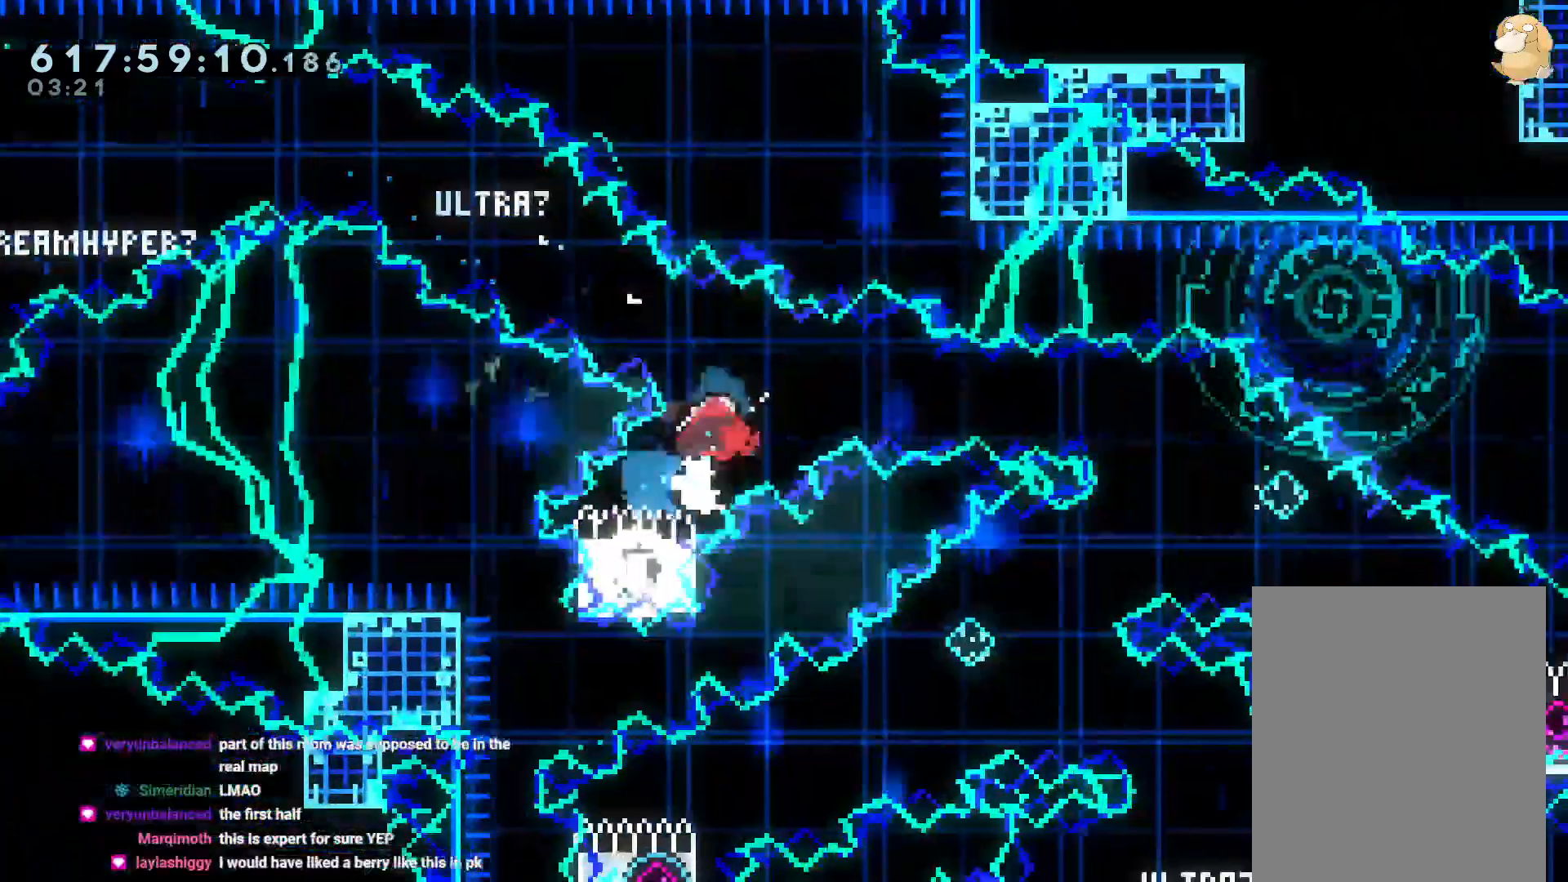
{"dt_ms": 500, "buttons": [], "left_stick": "center", "right_stick": "center", "events": [[33, "DPAD_LEFT", "down"], [83, "DPAD_LEFT", "up"], [200, "right_stick", "down-left"], [217, "DPAD_LEFT", "down"], [250, "R1", "up"], [250, "Y", "down"], [283, "right_stick", "center"], [317, "DPAD_LEFT", "up"], [383, "Y", "up"], [400, "DPAD_RIGHT", "up"]]}
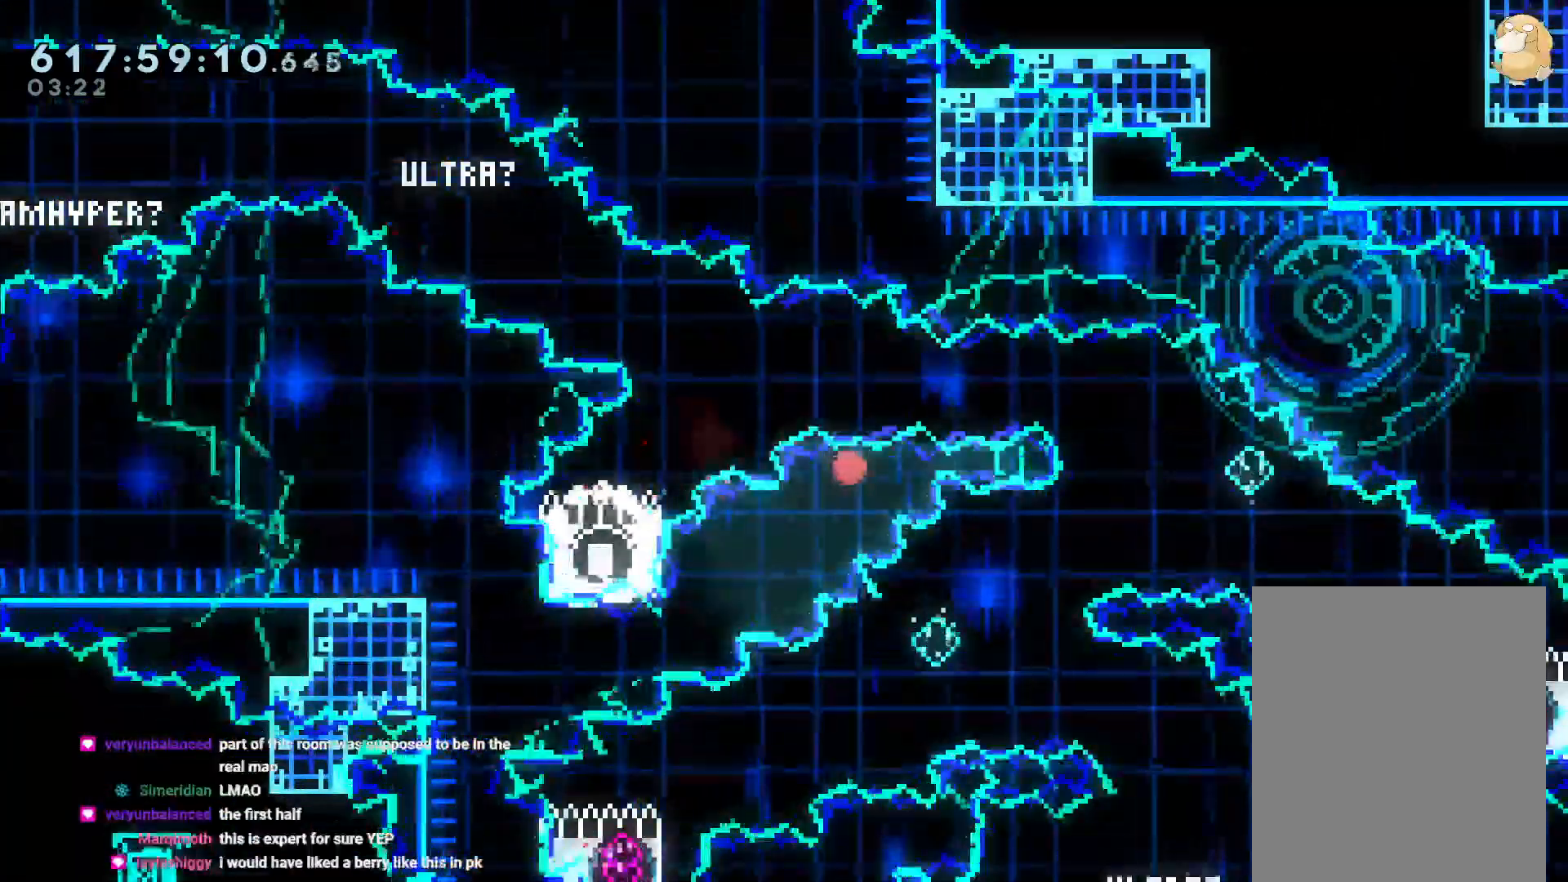
{"dt_ms": 500, "buttons": [], "left_stick": "center", "right_stick": "center", "events": []}
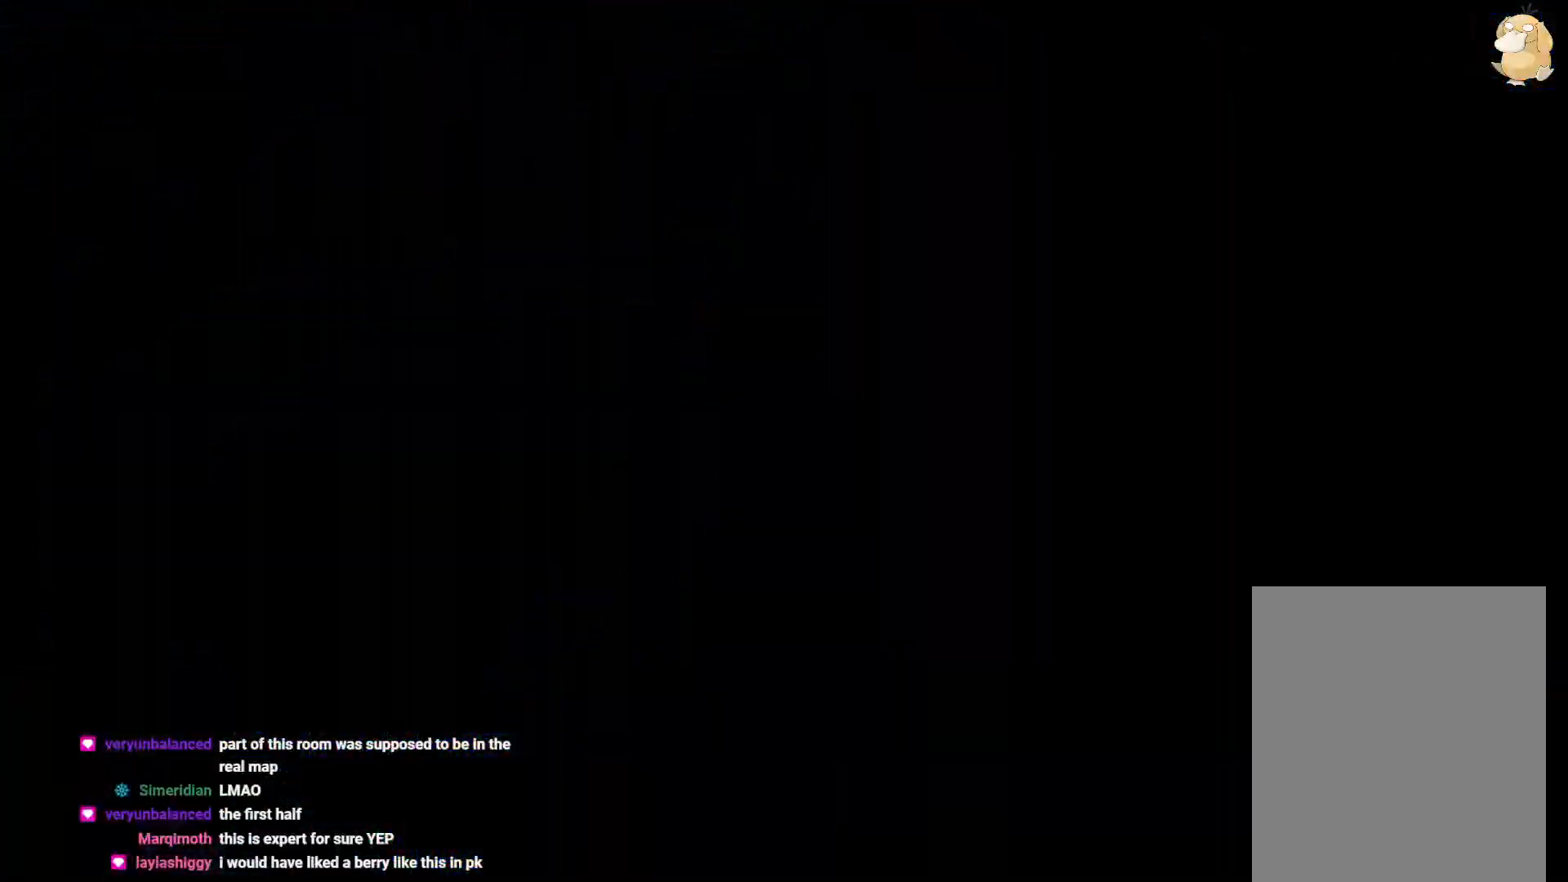
{"dt_ms": 500, "buttons": [], "left_stick": "center", "right_stick": "center"}
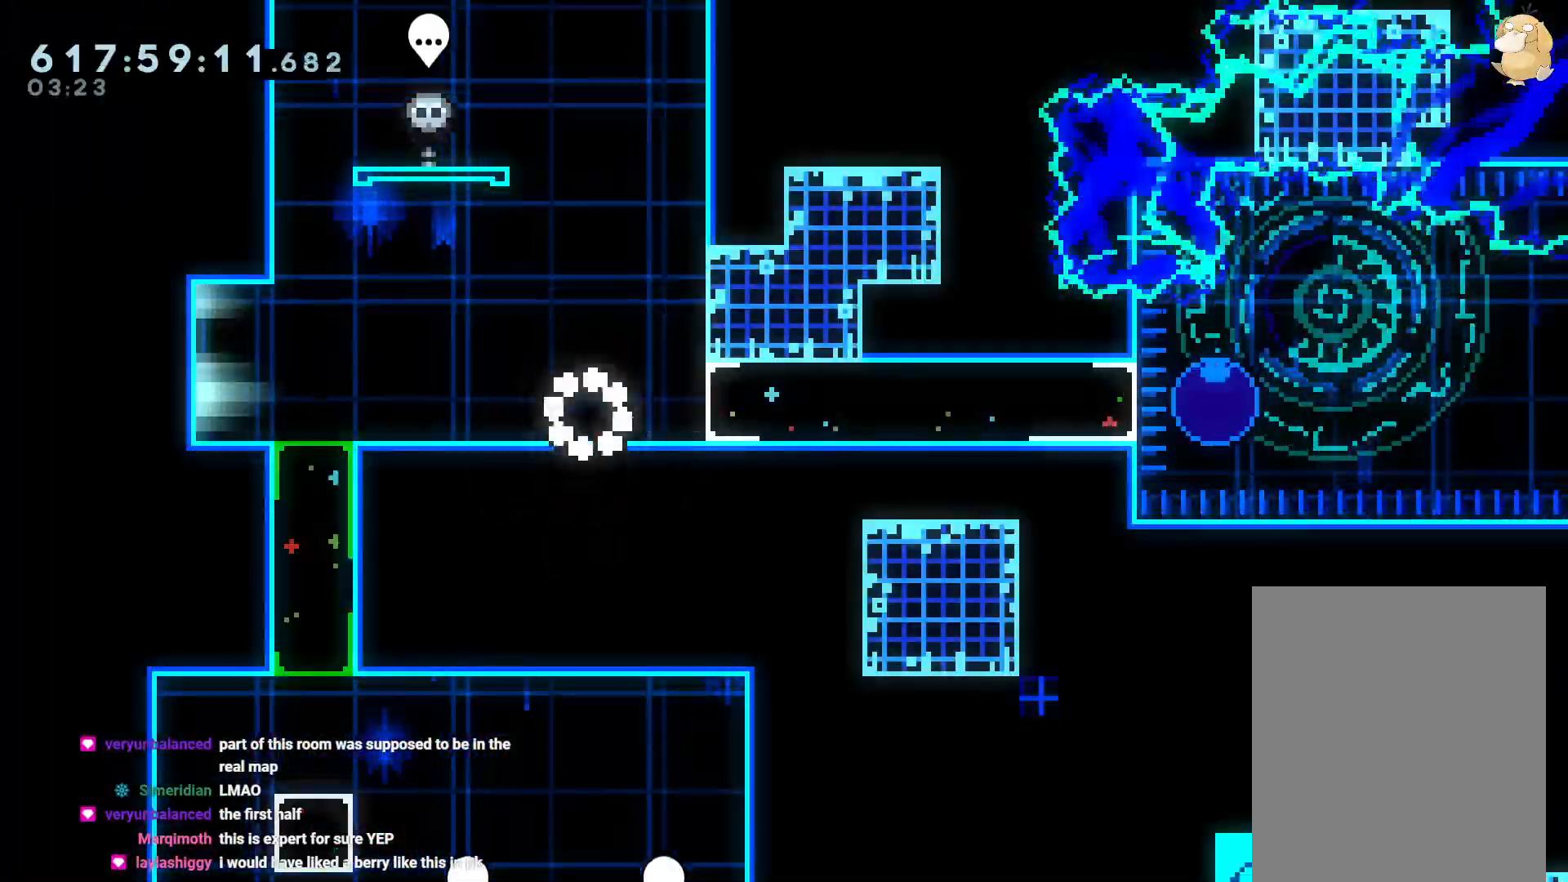
{"dt_ms": 500, "buttons": ["DPAD_RIGHT"], "left_stick": "center", "right_stick": "center", "events": [[250, "DPAD_RIGHT", "down"], [250, "L2", "down"], [267, "Y", "down"], [417, "Y", "up"], [450, "L2", "up"]]}
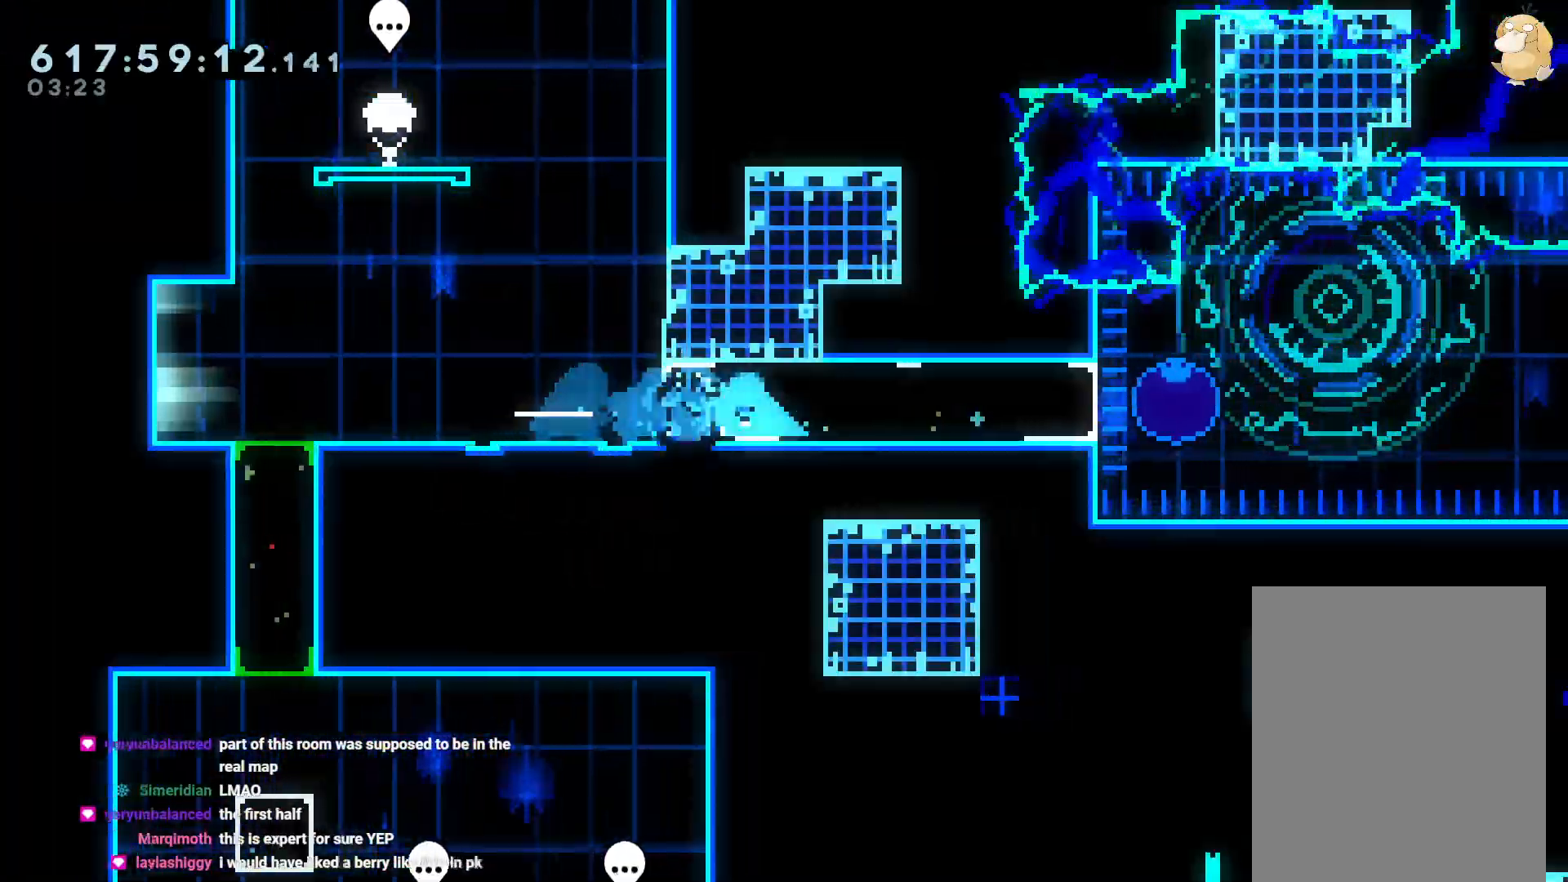
{"dt_ms": 500, "buttons": ["R1", "DPAD_RIGHT"], "left_stick": "center", "right_stick": "center", "events": [[383, "R1", "down"]]}
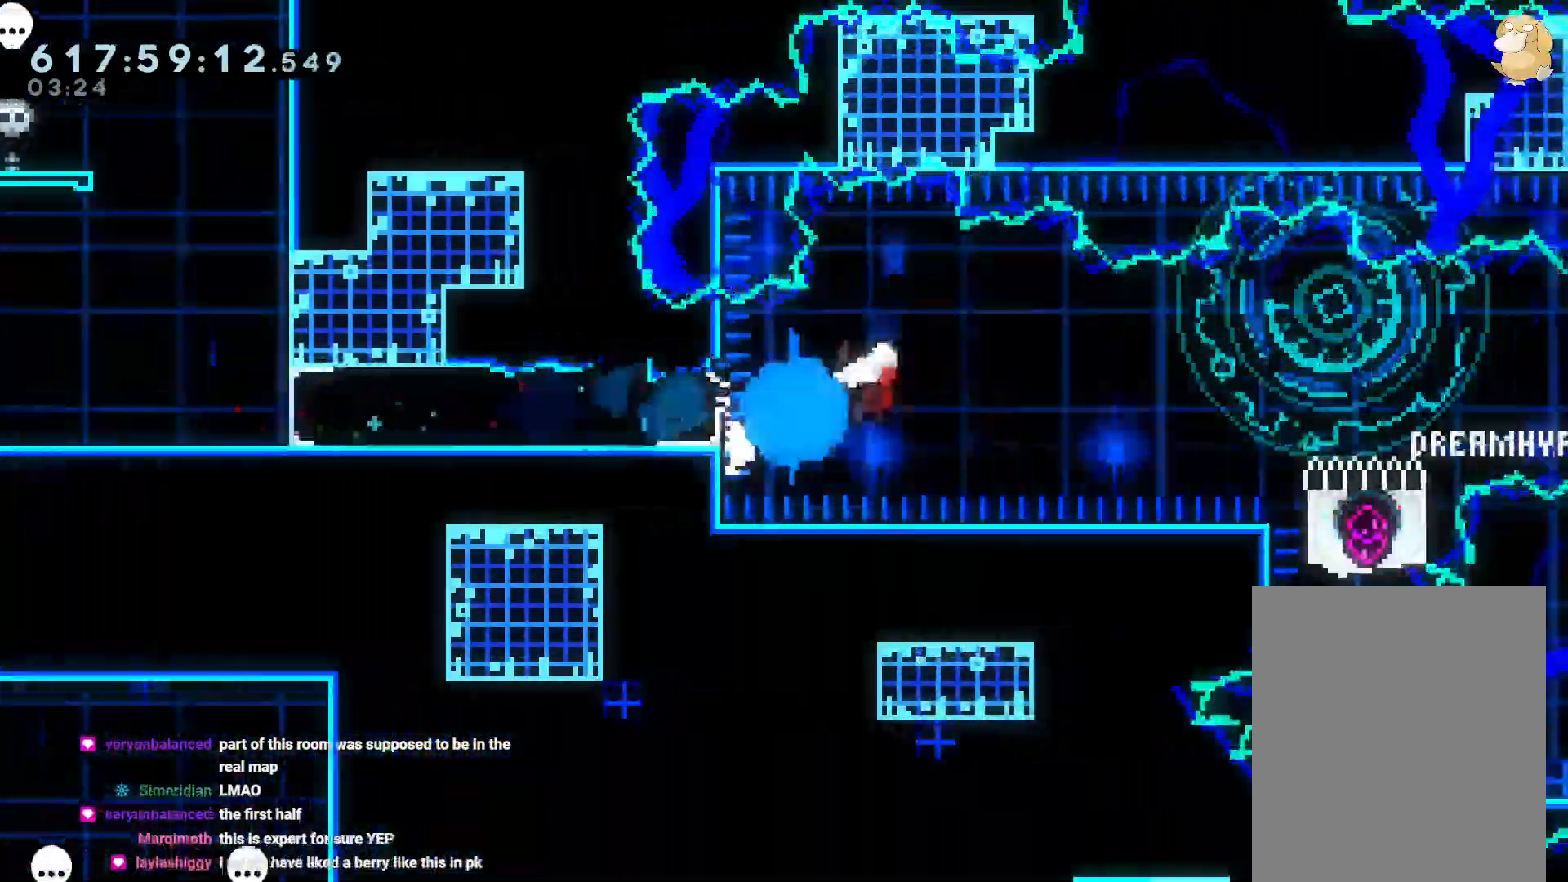
{"dt_ms": 500, "buttons": ["Y", "DPAD_LEFT"], "left_stick": "center", "right_stick": "center", "events": [[367, "R1", "up"], [433, "DPAD_RIGHT", "up"], [467, "DPAD_LEFT", "down"], [467, "Y", "down"]]}
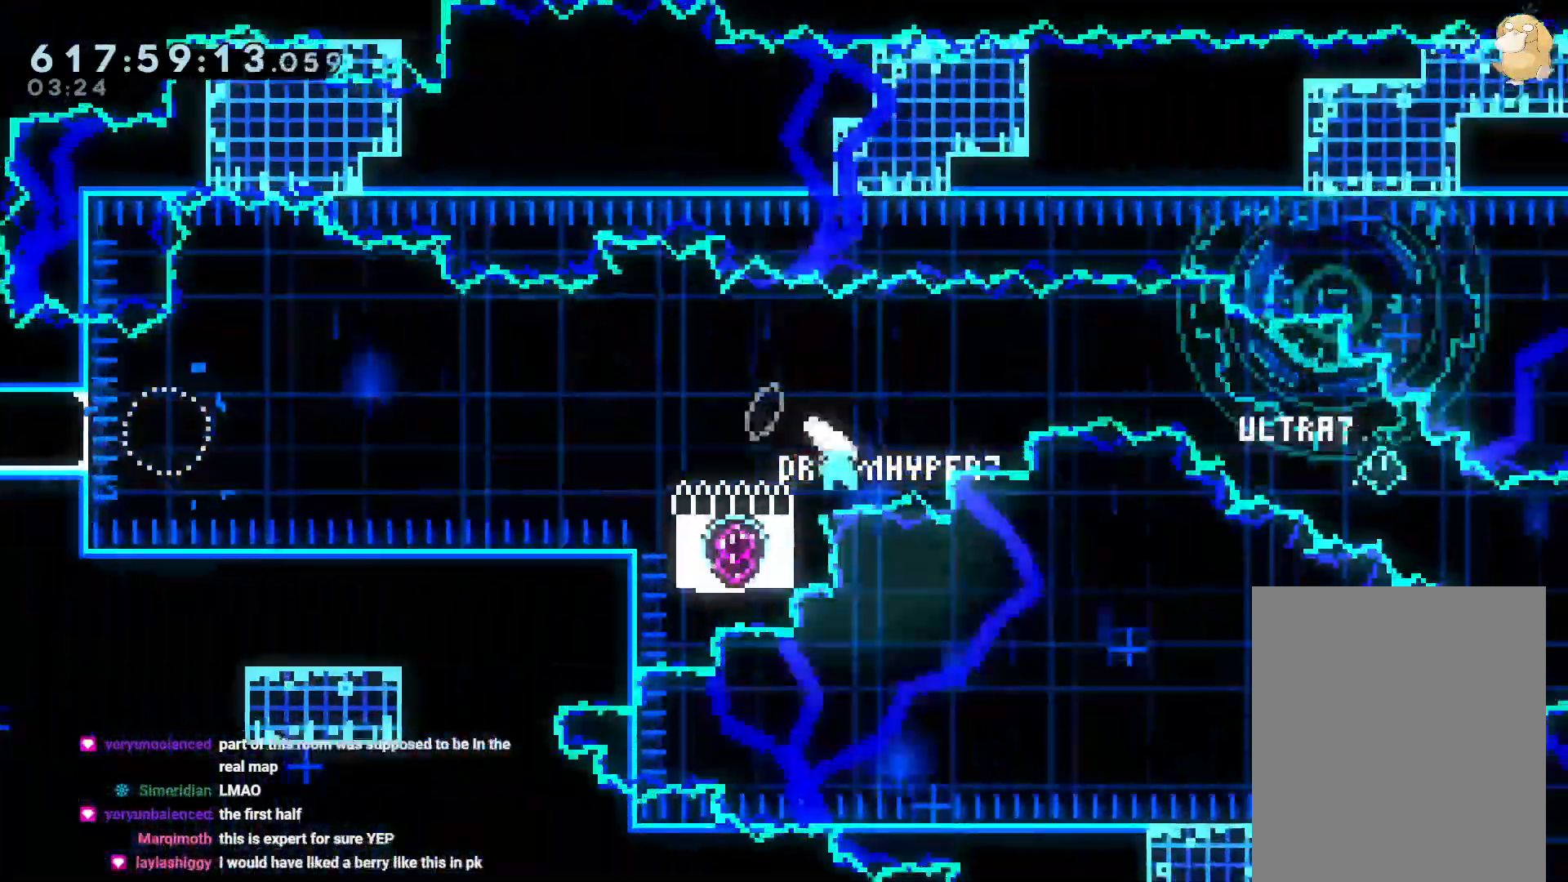
{"dt_ms": 500, "buttons": ["R1", "DPAD_RIGHT"], "left_stick": "center", "right_stick": "center"}
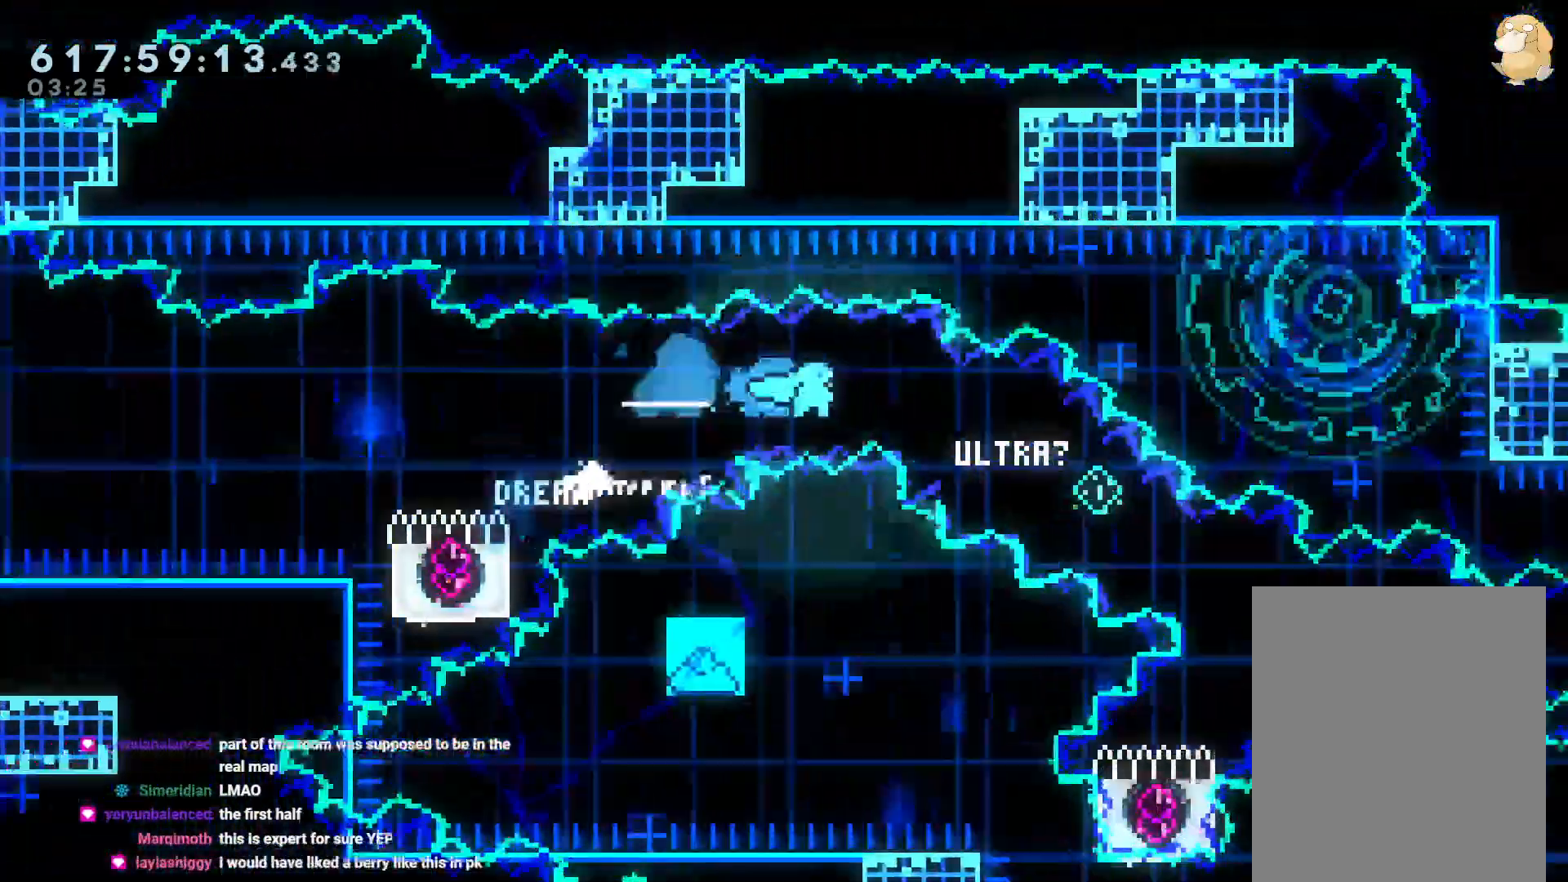
{"dt_ms": 500, "buttons": [], "left_stick": "center", "right_stick": "center", "events": [[100, "Y", "down"], [117, "R1", "up"], [267, "Y", "up"], [333, "DPAD_RIGHT", "up"]]}
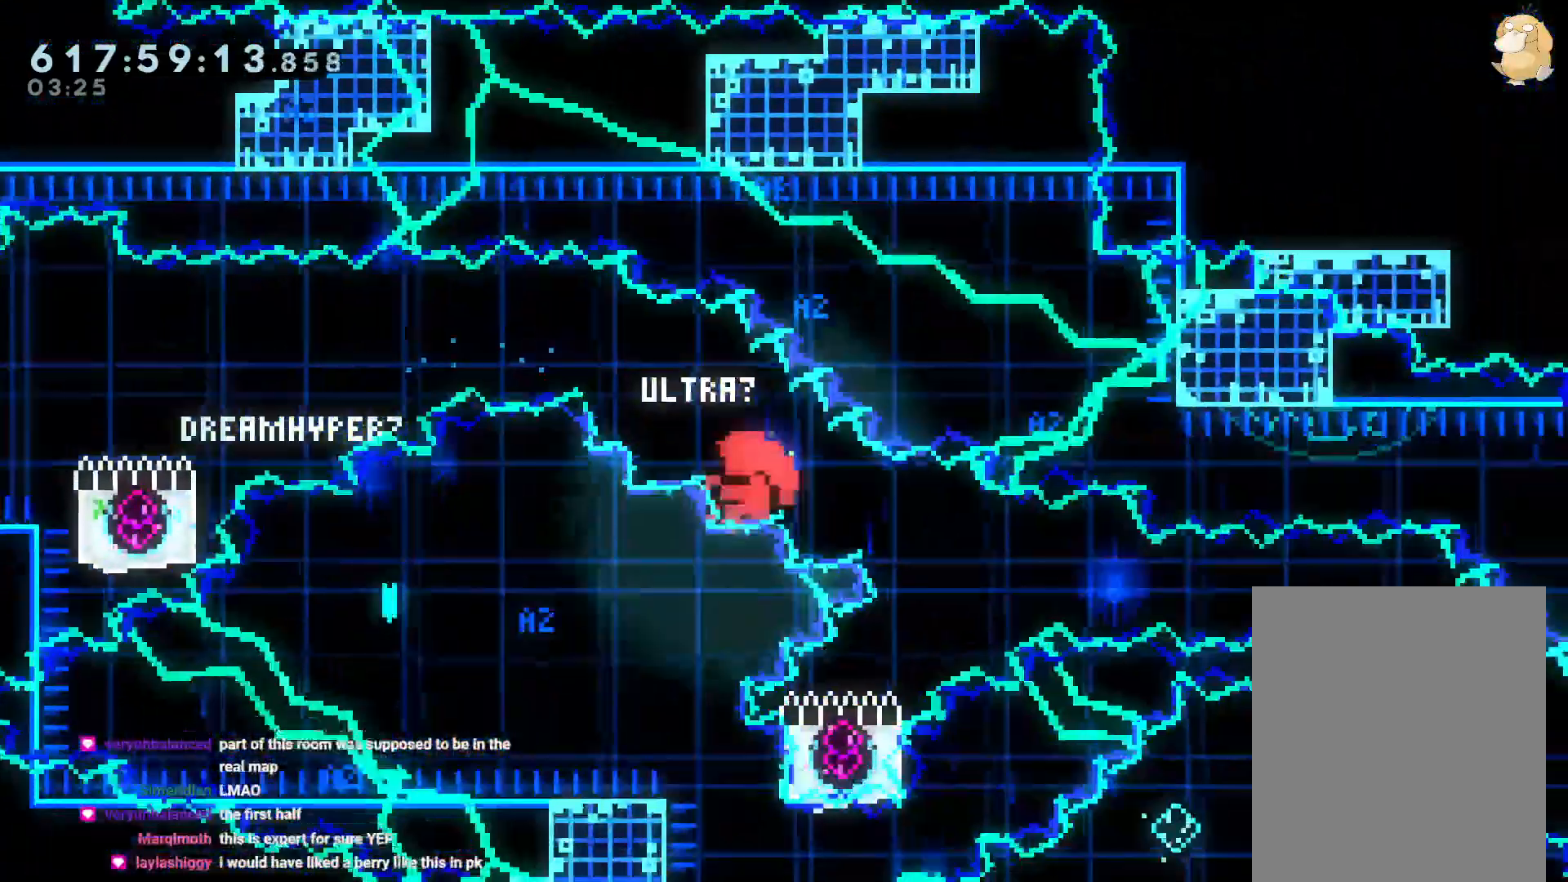
{"dt_ms": 500, "buttons": [], "left_stick": "center", "right_stick": "center", "events": []}
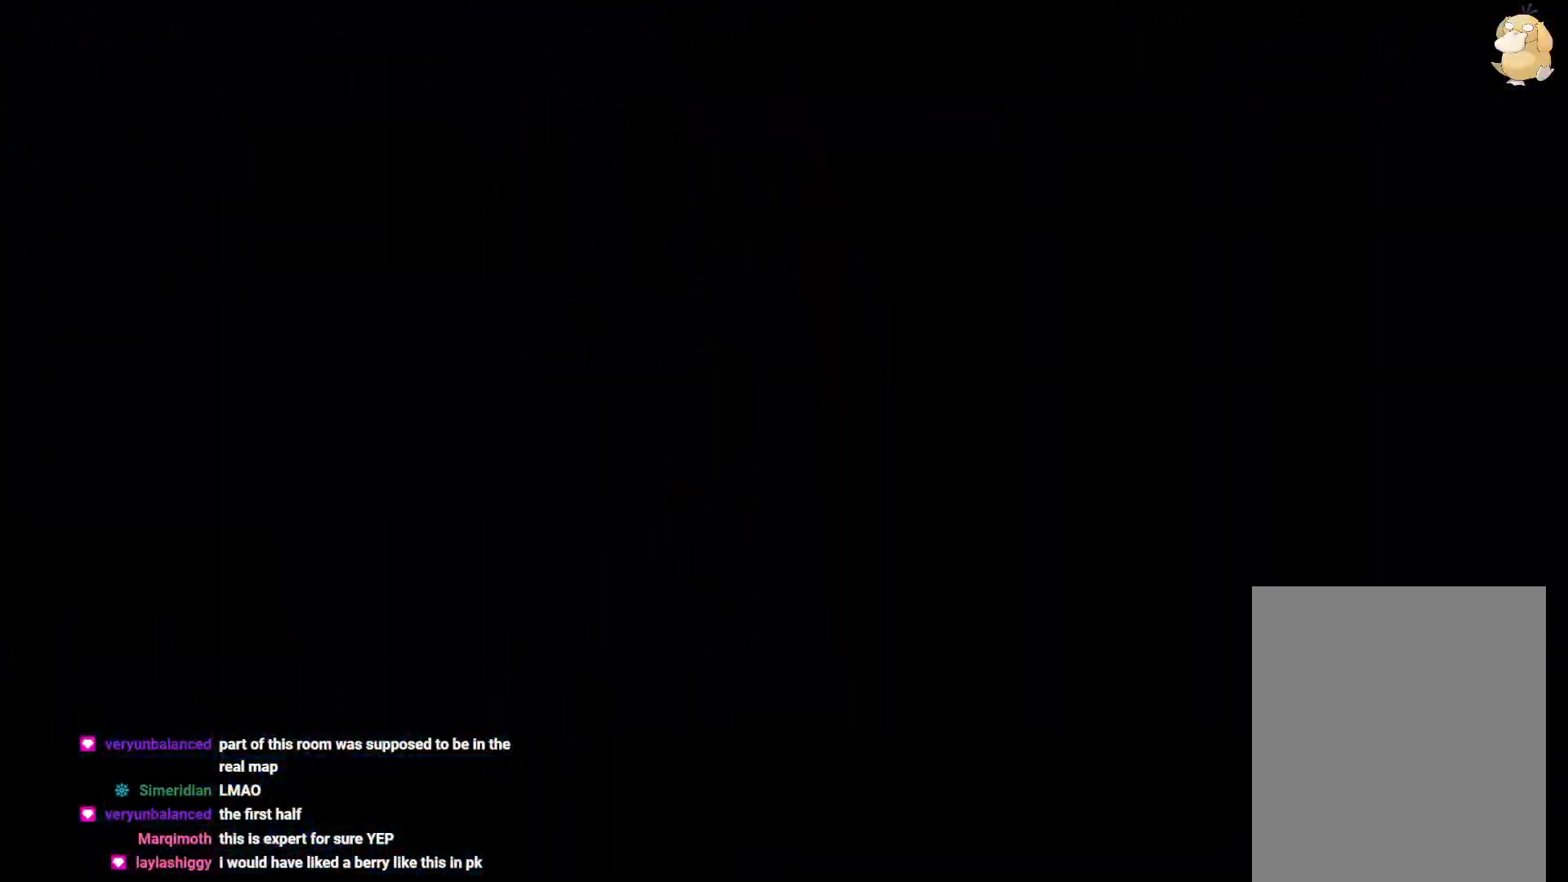
{"dt_ms": 500, "buttons": [], "left_stick": "center", "right_stick": "center", "events": []}
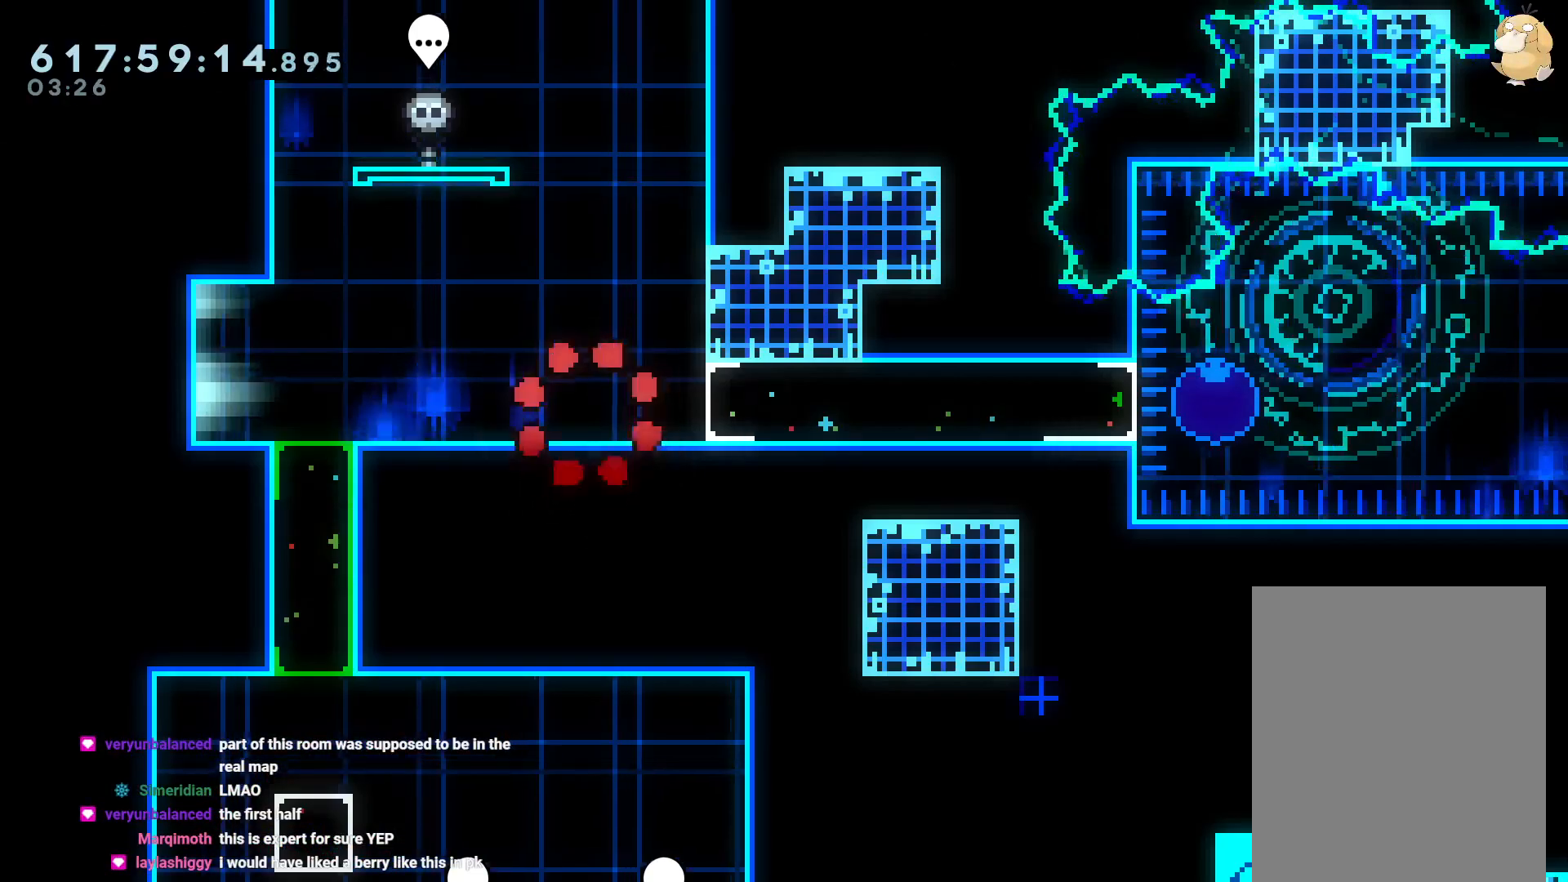
{"dt_ms": 500, "buttons": ["DPAD_RIGHT"], "left_stick": "center", "right_stick": "center"}
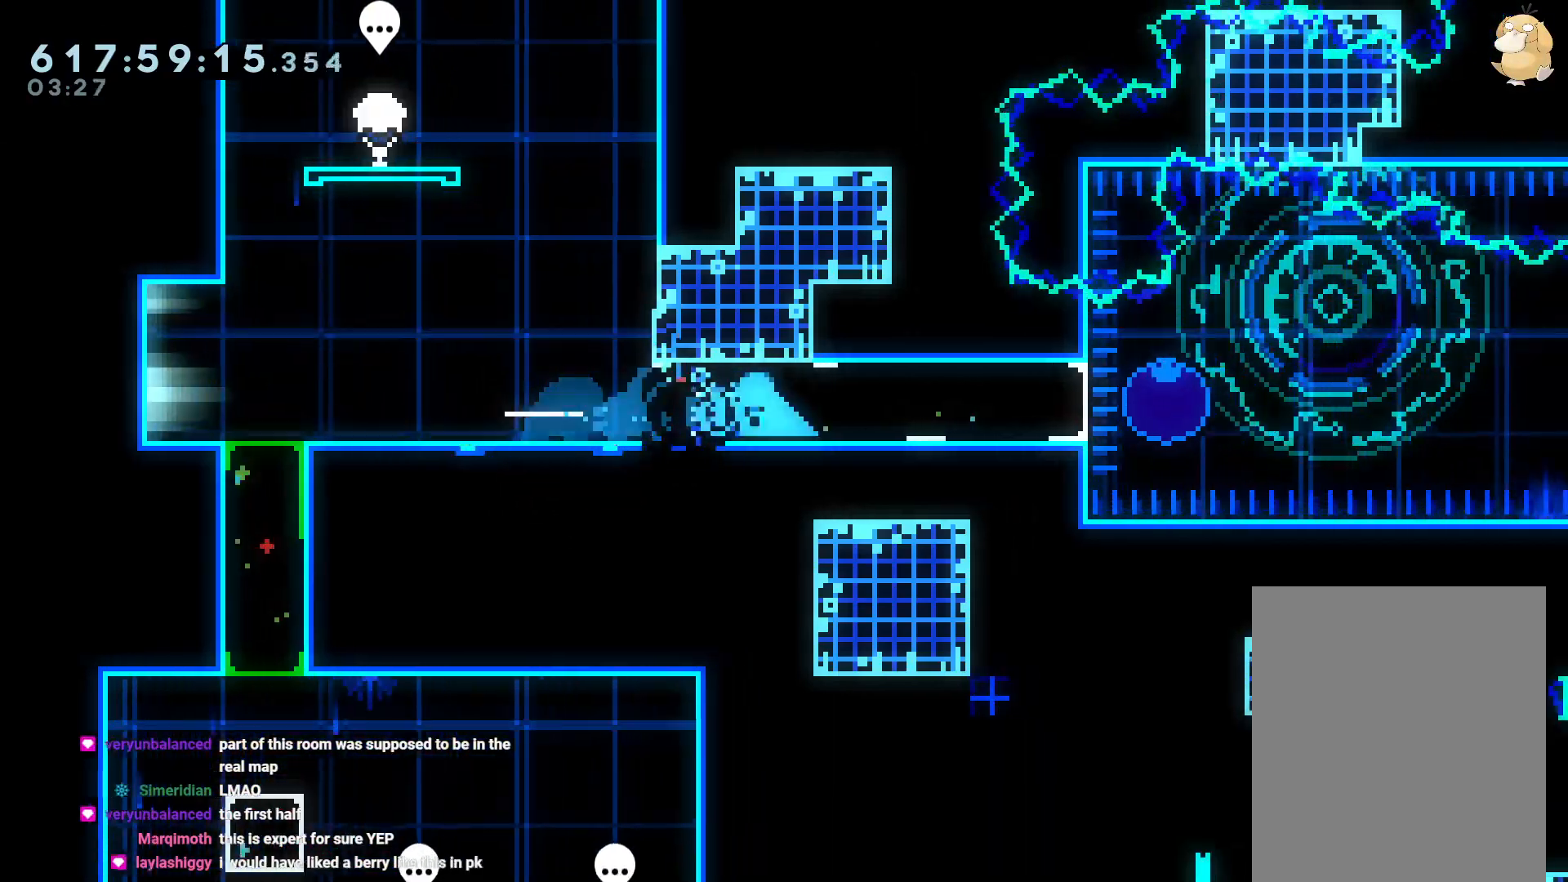
{"dt_ms": 500, "buttons": ["R1", "DPAD_RIGHT"], "left_stick": "center", "right_stick": "center"}
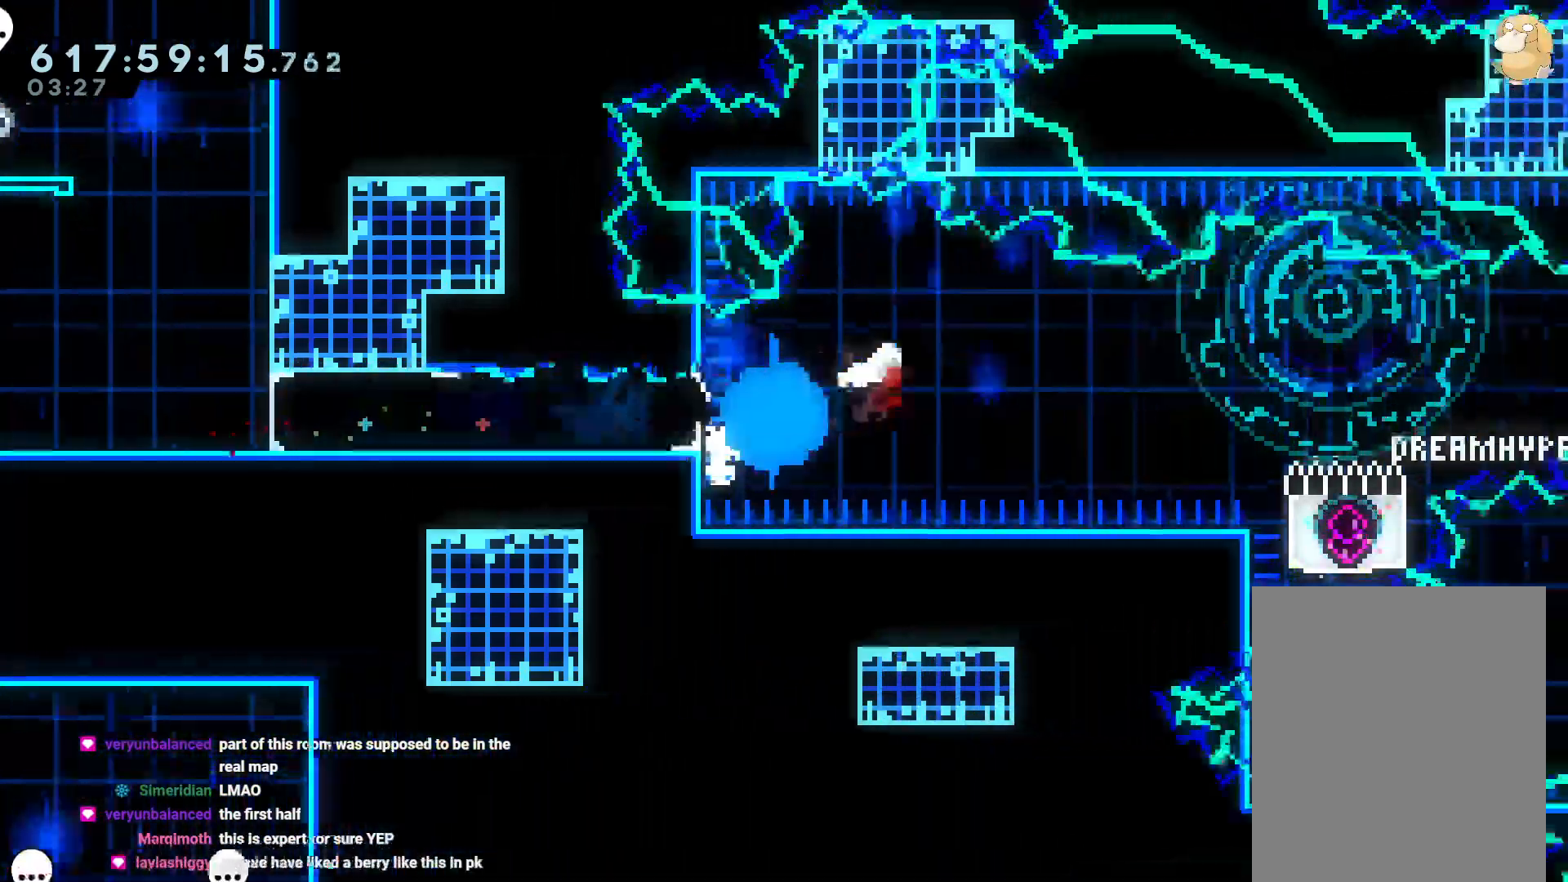
{"dt_ms": 1000, "buttons": ["Y", "R1", "DPAD_RIGHT"], "left_stick": "center", "right_stick": "center"}
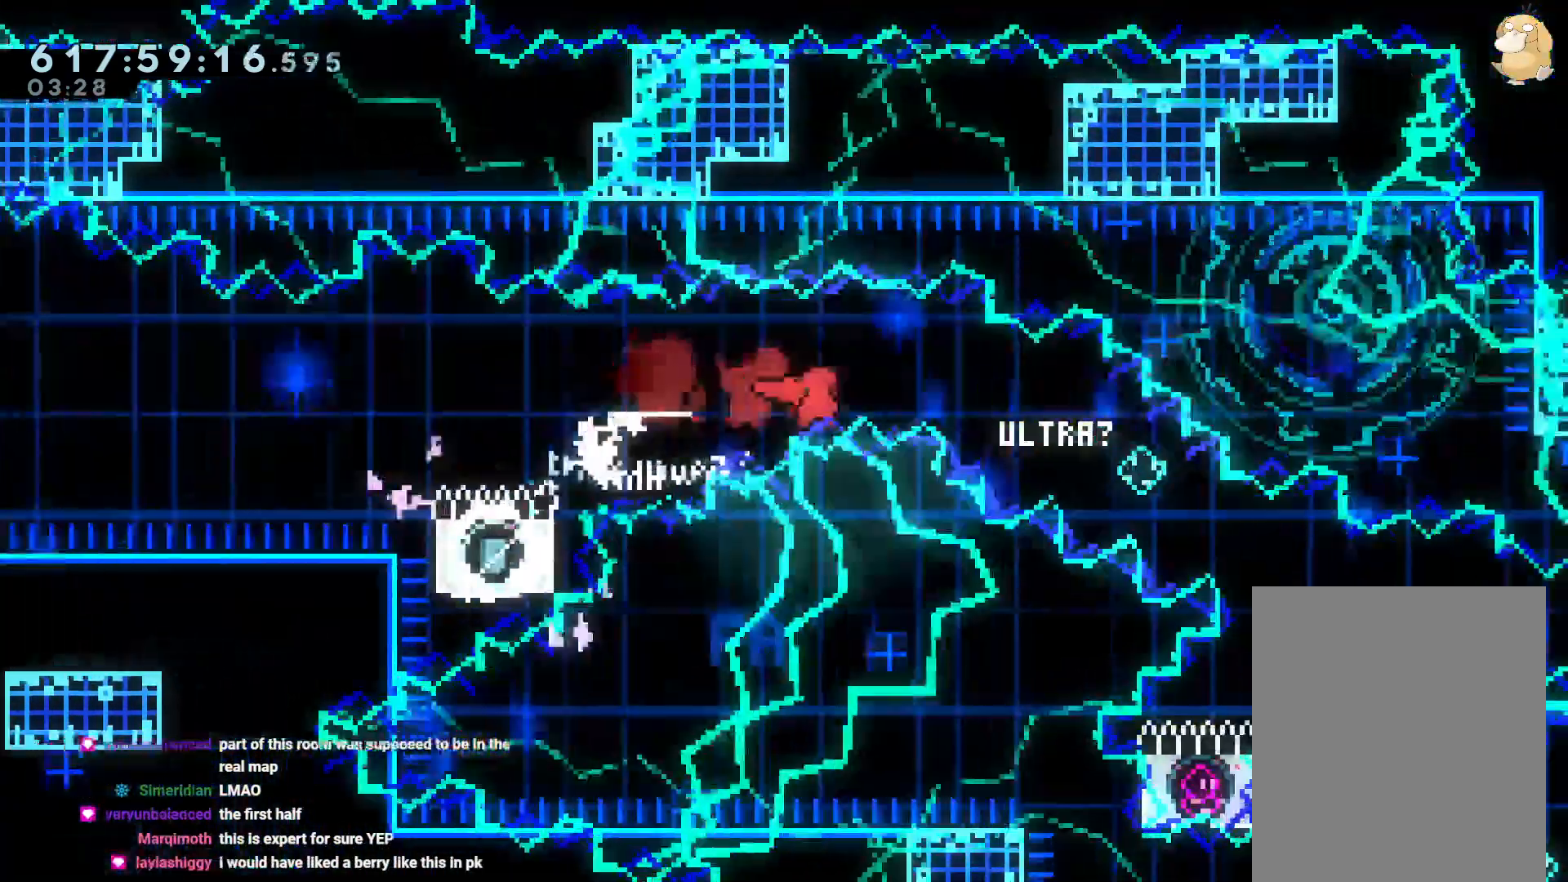
{"dt_ms": 1000, "buttons": [], "left_stick": "center", "right_stick": "center", "events": [[50, "R1", "up"], [183, "Y", "up"], [267, "L1", "down"], [300, "DPAD_RIGHT", "up"], [367, "L1", "up"]]}
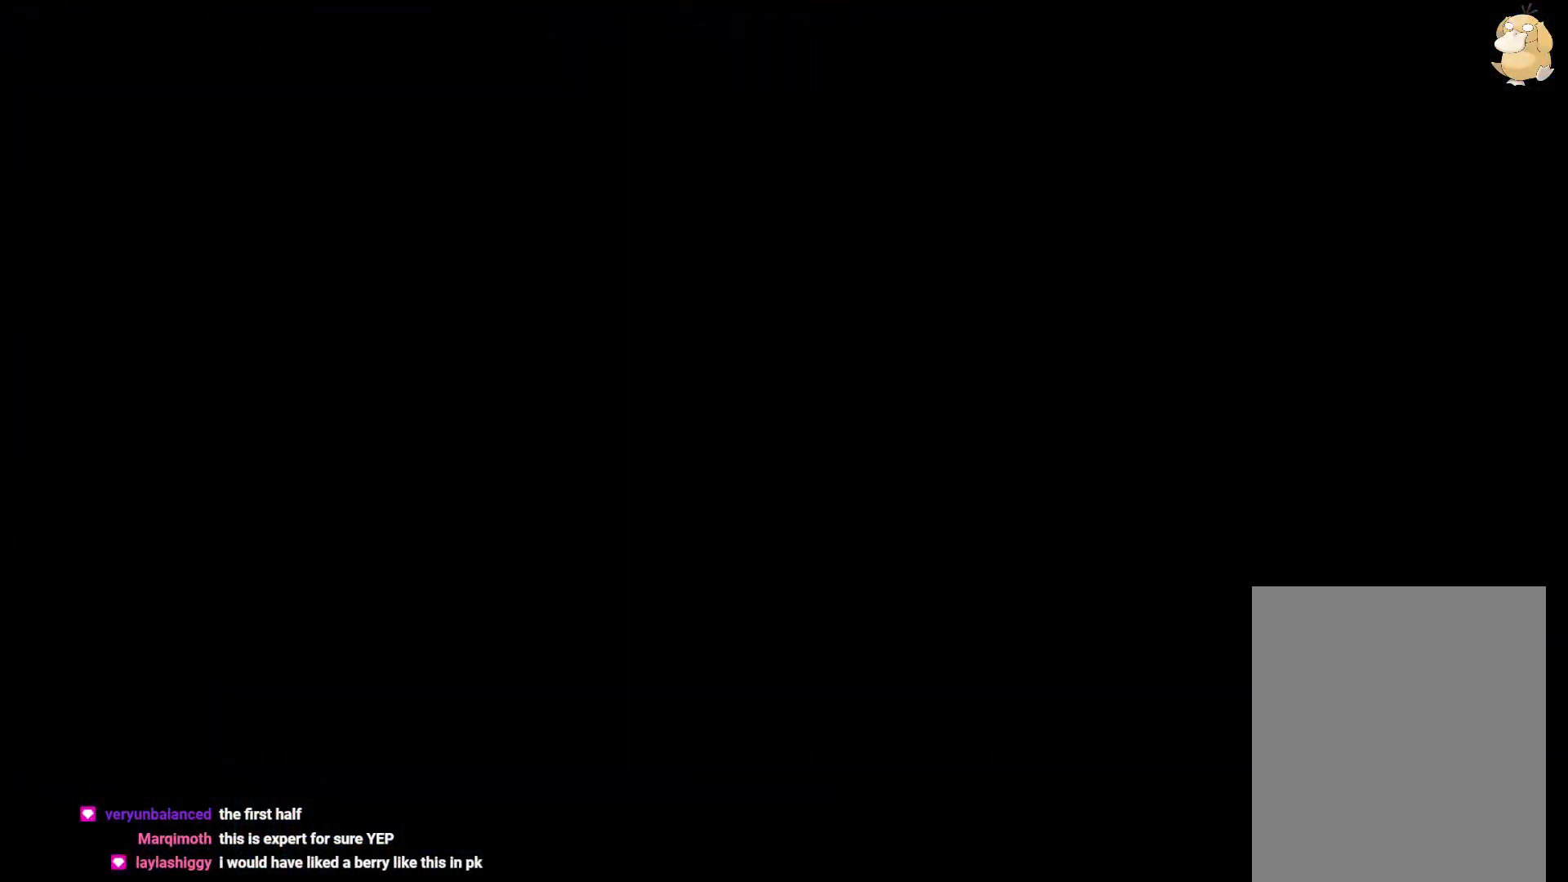
{"dt_ms": 1000, "buttons": ["DPAD_RIGHT"], "left_stick": "center", "right_stick": "center"}
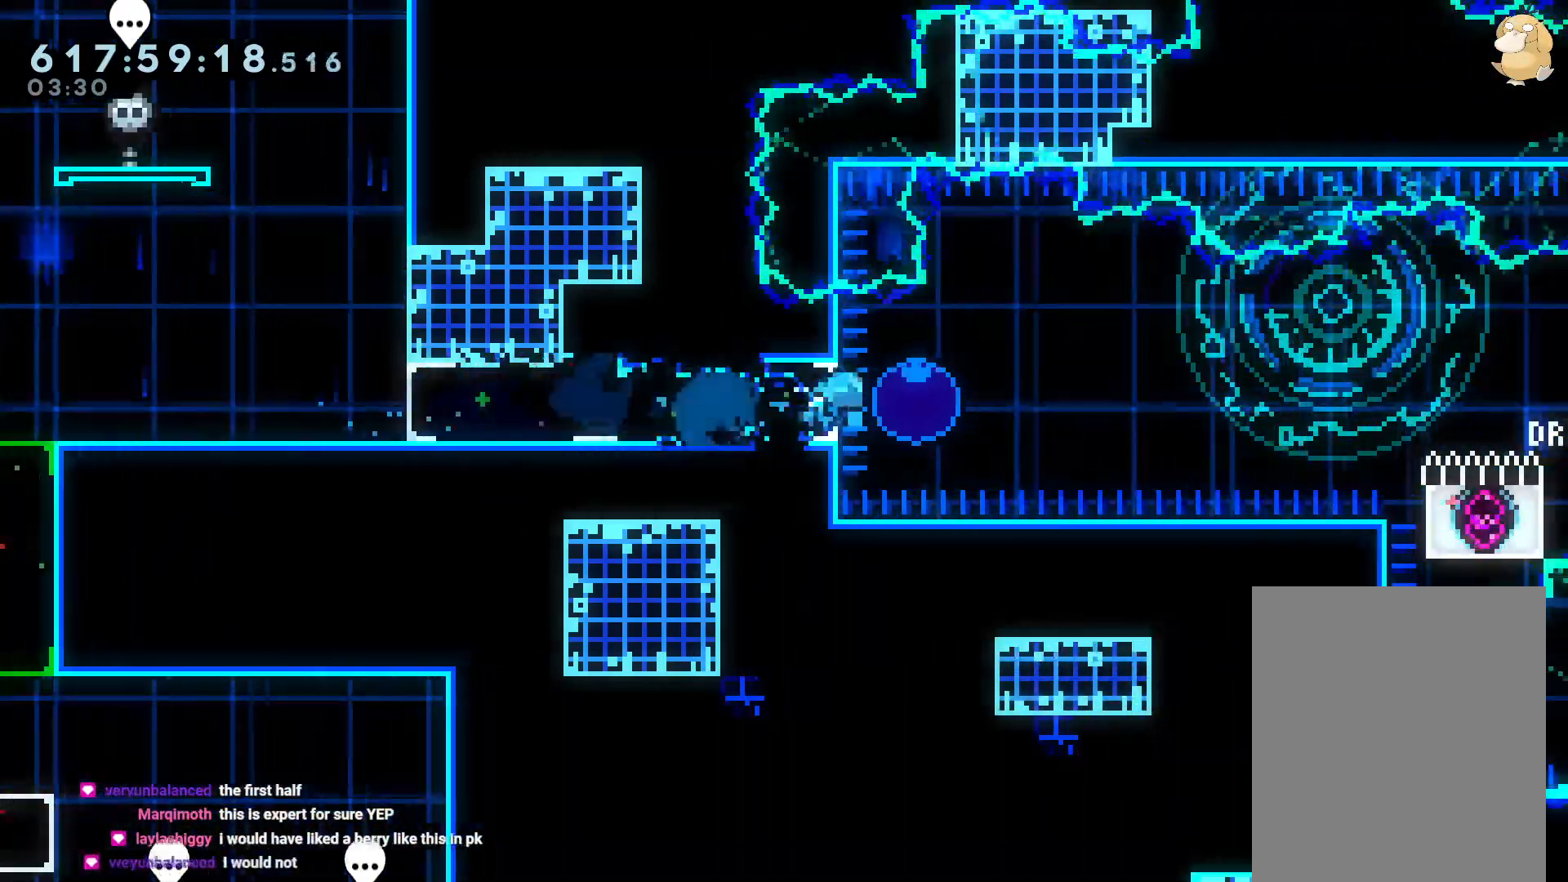
{"dt_ms": 500, "buttons": ["R1", "DPAD_RIGHT"], "left_stick": "center", "right_stick": "center", "events": [[117, "R1", "down"]]}
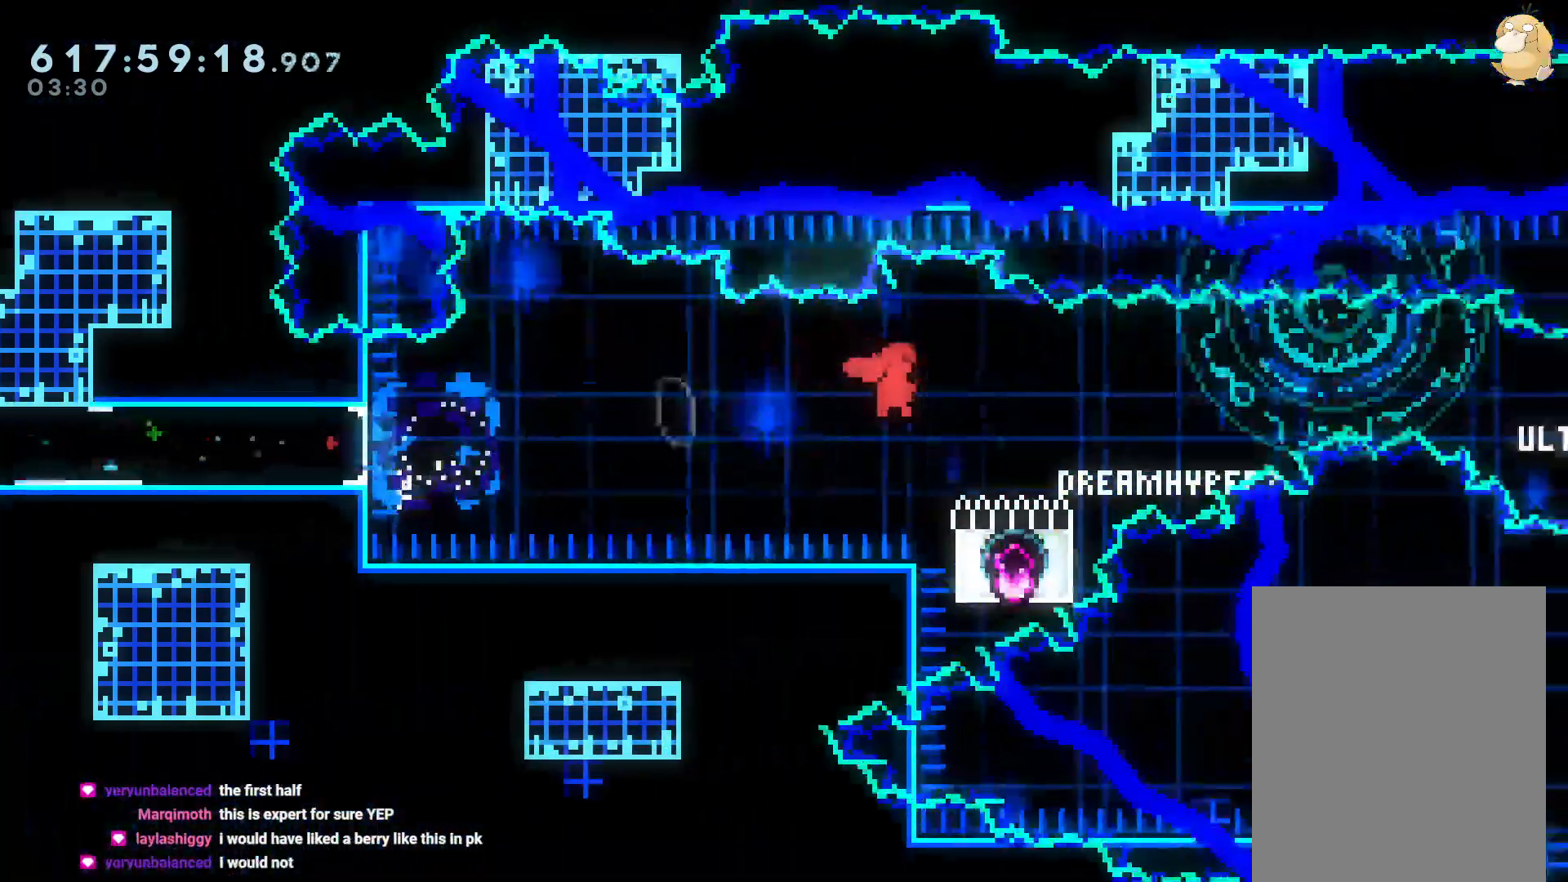
{"dt_ms": 1000, "buttons": ["DPAD_RIGHT"], "left_stick": "center", "right_stick": "center"}
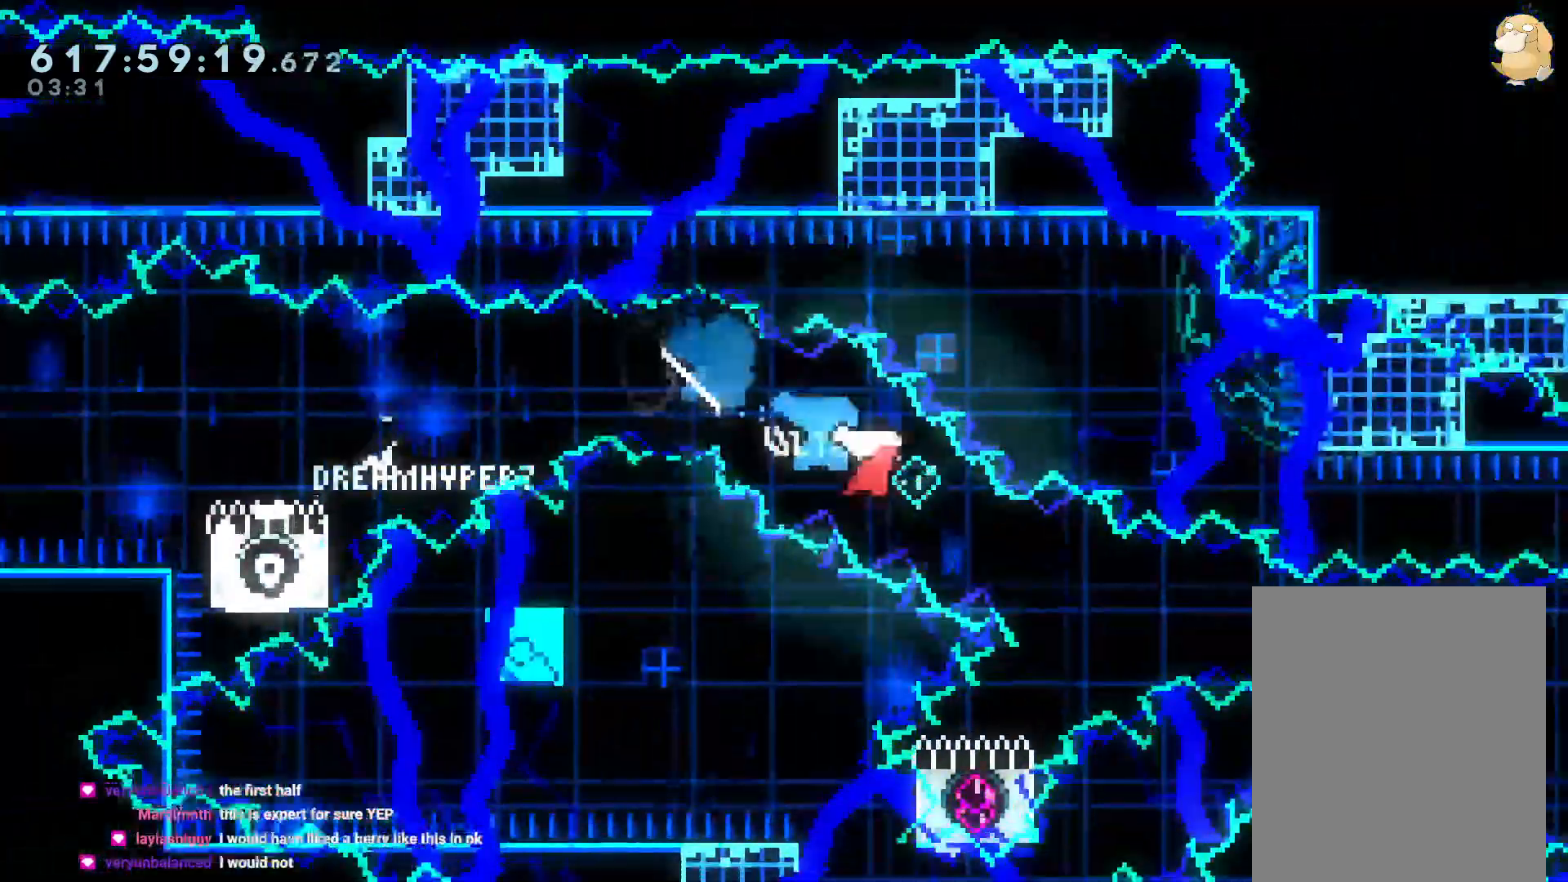
{"dt_ms": 500, "buttons": ["DPAD_RIGHT"], "left_stick": "center", "right_stick": "center", "events": [[83, "DPAD_RIGHT", "up"], [217, "DPAD_LEFT", "down"], [233, "Y", "down"], [367, "Y", "up"], [417, "DPAD_LEFT", "up"], [450, "DPAD_RIGHT", "down"]]}